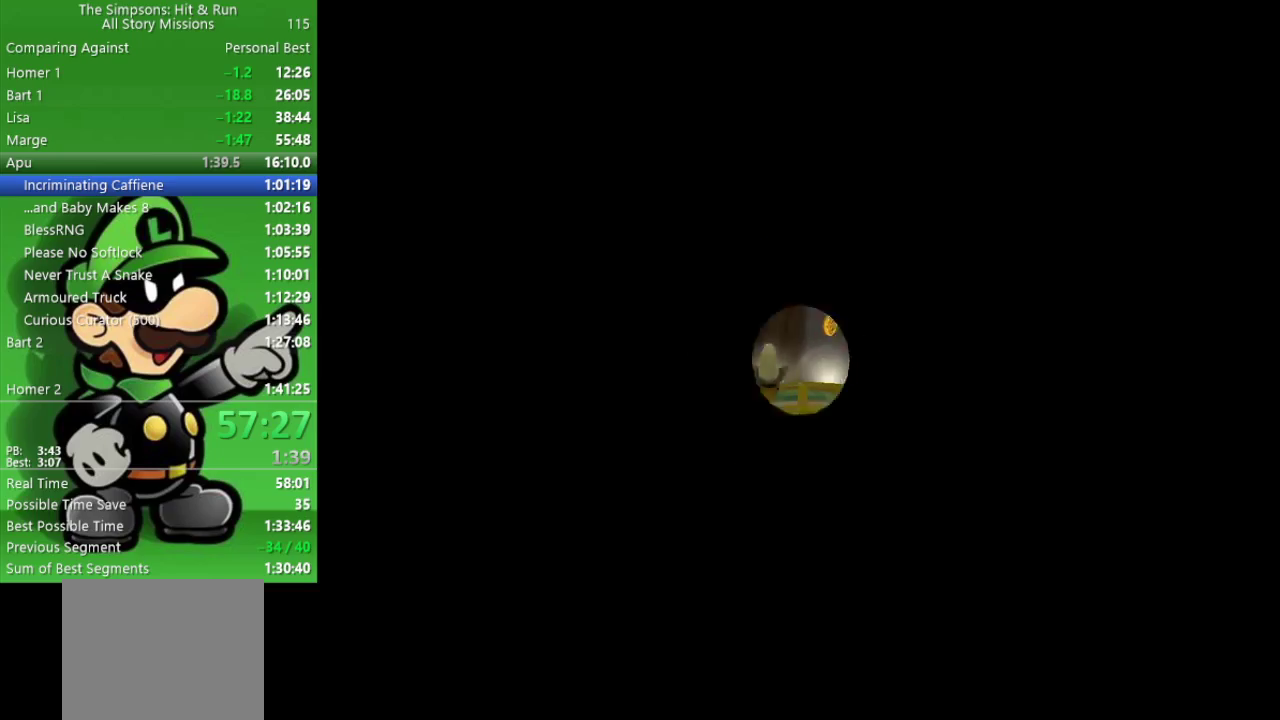
Gameplay with a controller (PlayStation layout); each line is a JSON object with the inputs held at the frame after it. "events" lists button and stick changes between this image and that frame as [ms after this image, input, new state], when the widget could be followed in between.
{"buttons": ["CIRCLE"], "left_stick": "center", "right_stick": "center", "events": []}
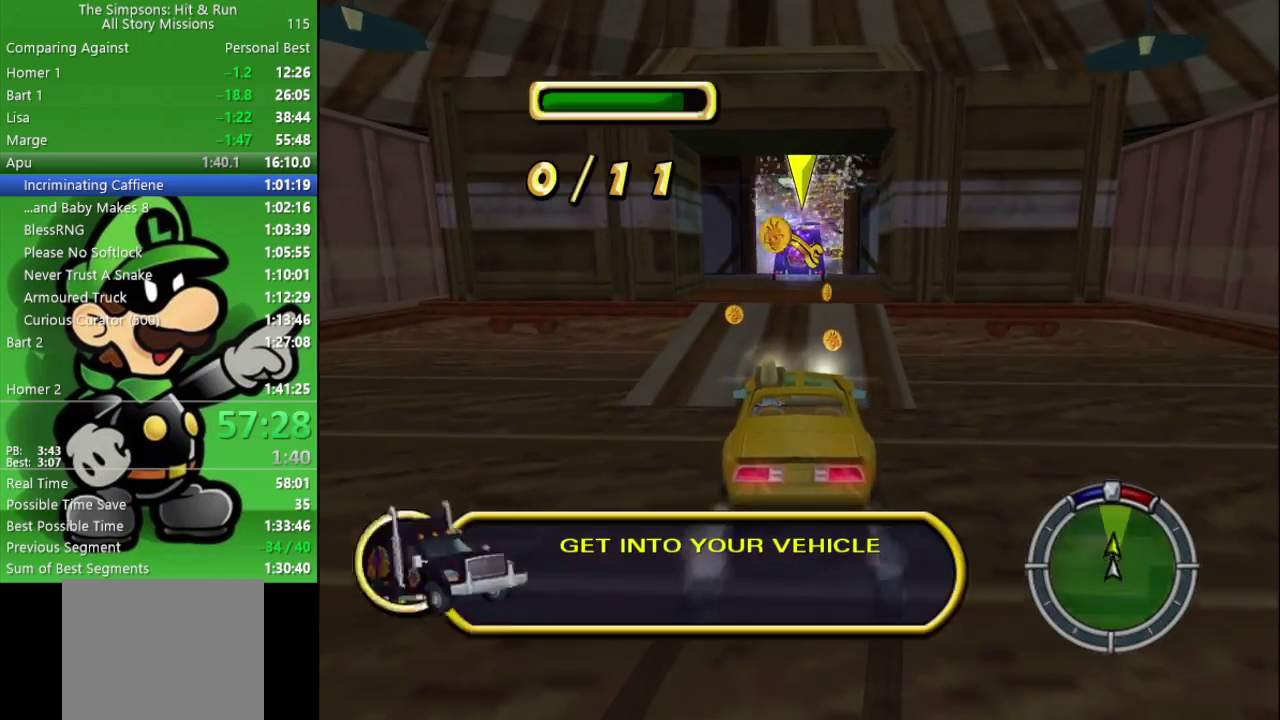
{"buttons": ["CIRCLE"], "left_stick": "center", "right_stick": "center", "events": []}
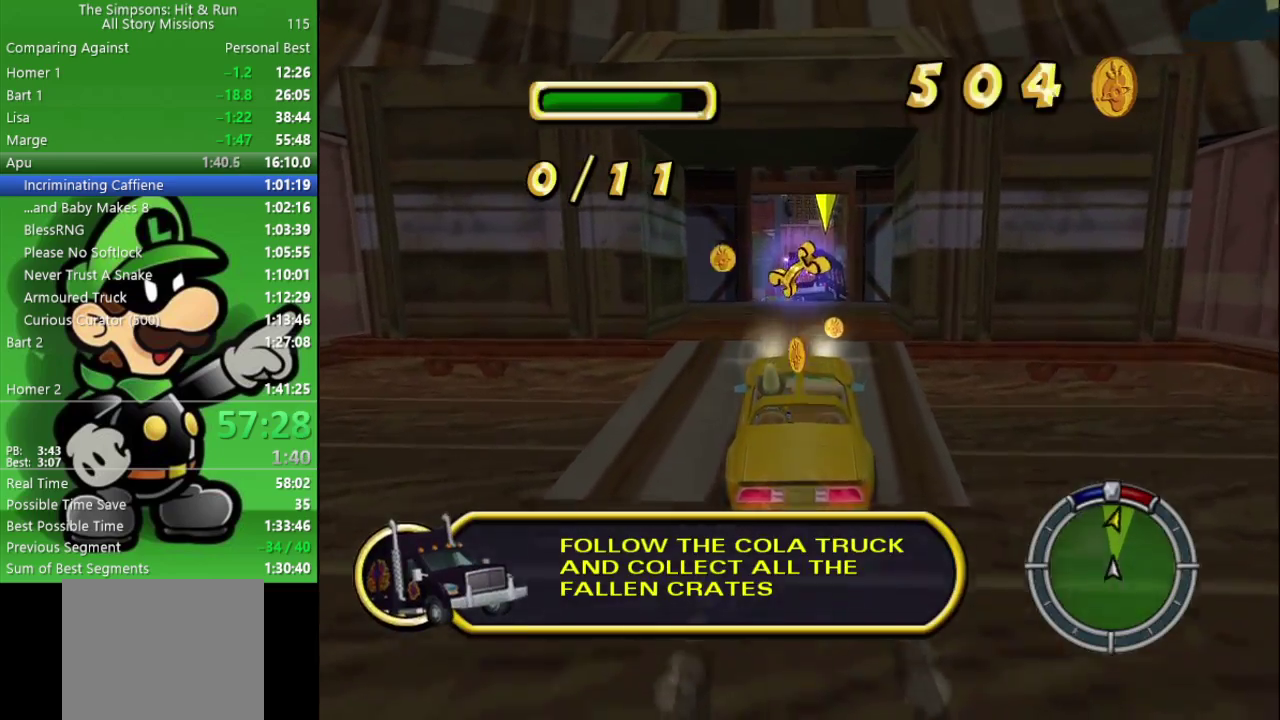
{"buttons": ["CIRCLE"], "left_stick": "center", "right_stick": "center", "events": []}
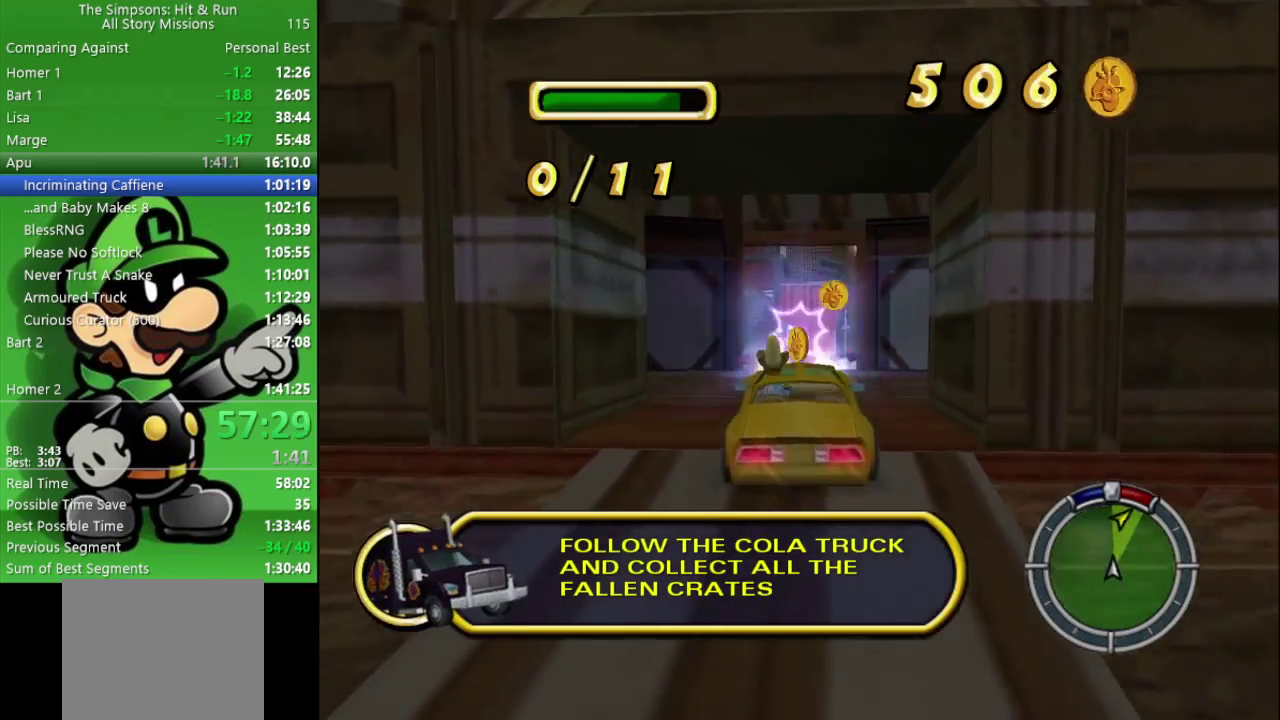
{"buttons": ["CIRCLE"], "left_stick": "center", "right_stick": "center", "events": []}
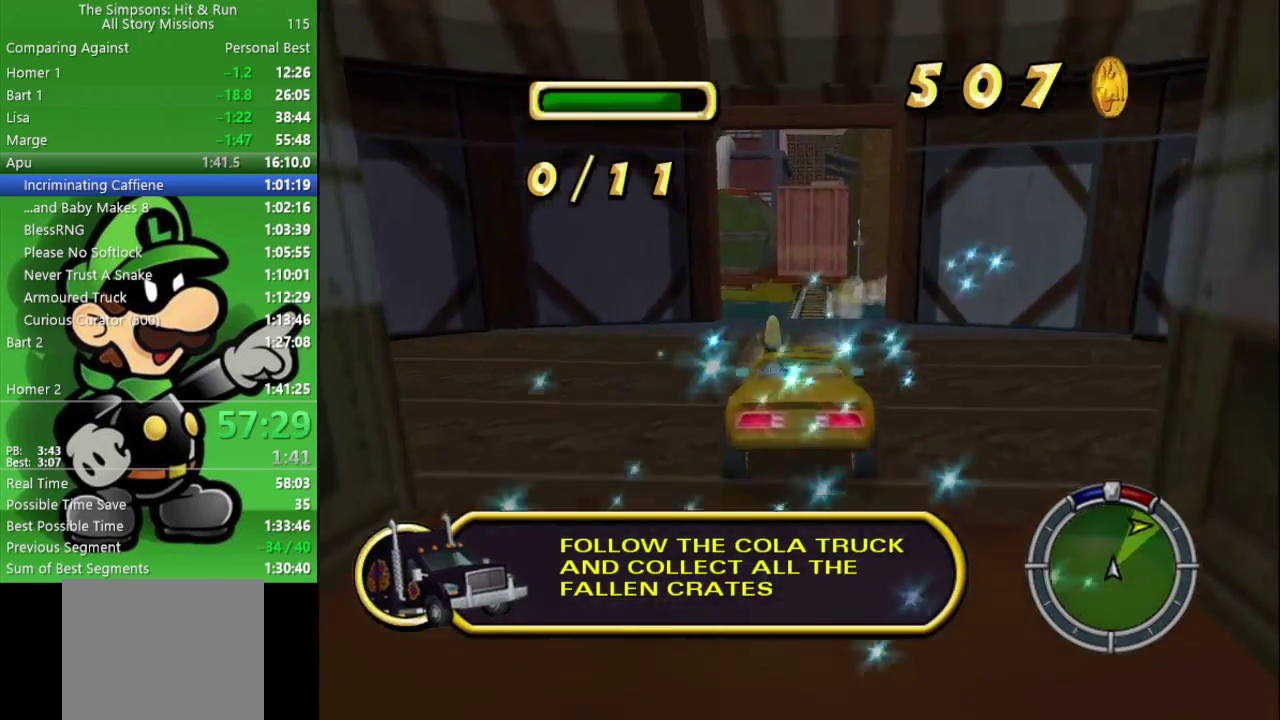
{"buttons": ["CROSS"], "left_stick": "right", "right_stick": "center", "events": [[167, "CIRCLE", "up"], [167, "left_stick", "right"], [233, "CROSS", "down"], [233, "L2", "down"], [383, "L2", "up"]]}
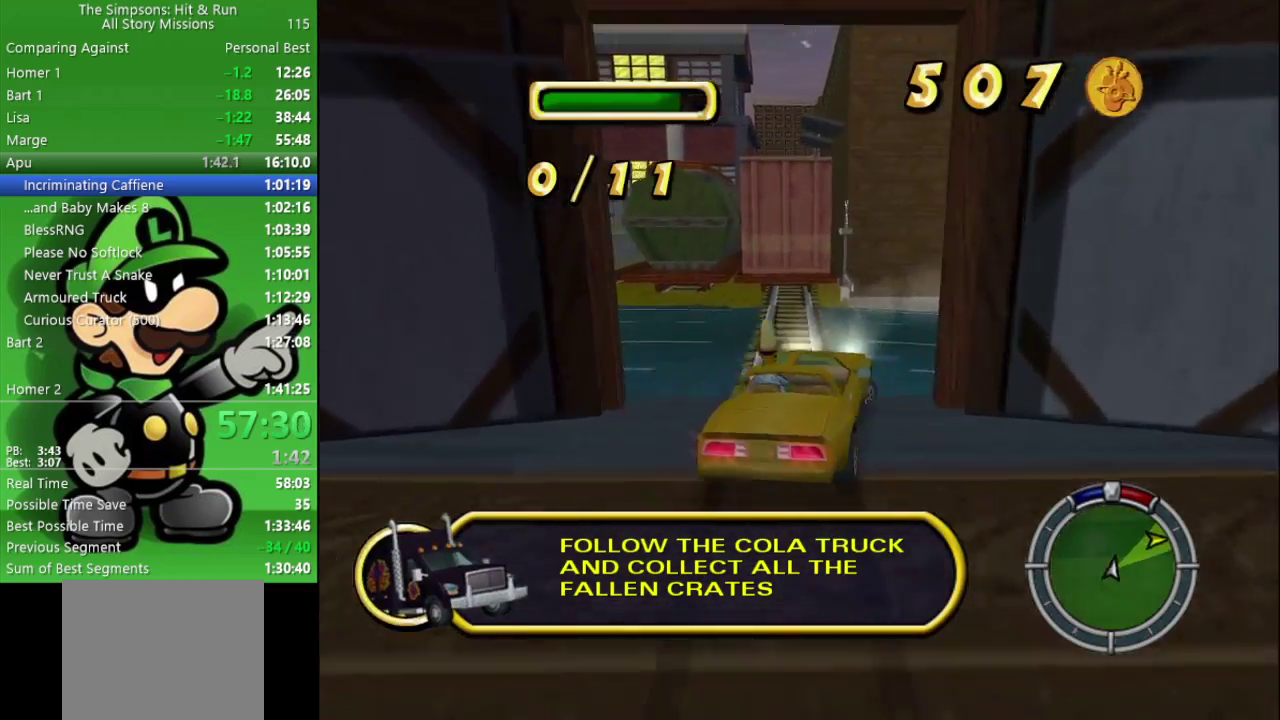
{"buttons": ["CIRCLE"], "left_stick": "right", "right_stick": "center", "events": [[200, "CROSS", "up"], [283, "CIRCLE", "down"]]}
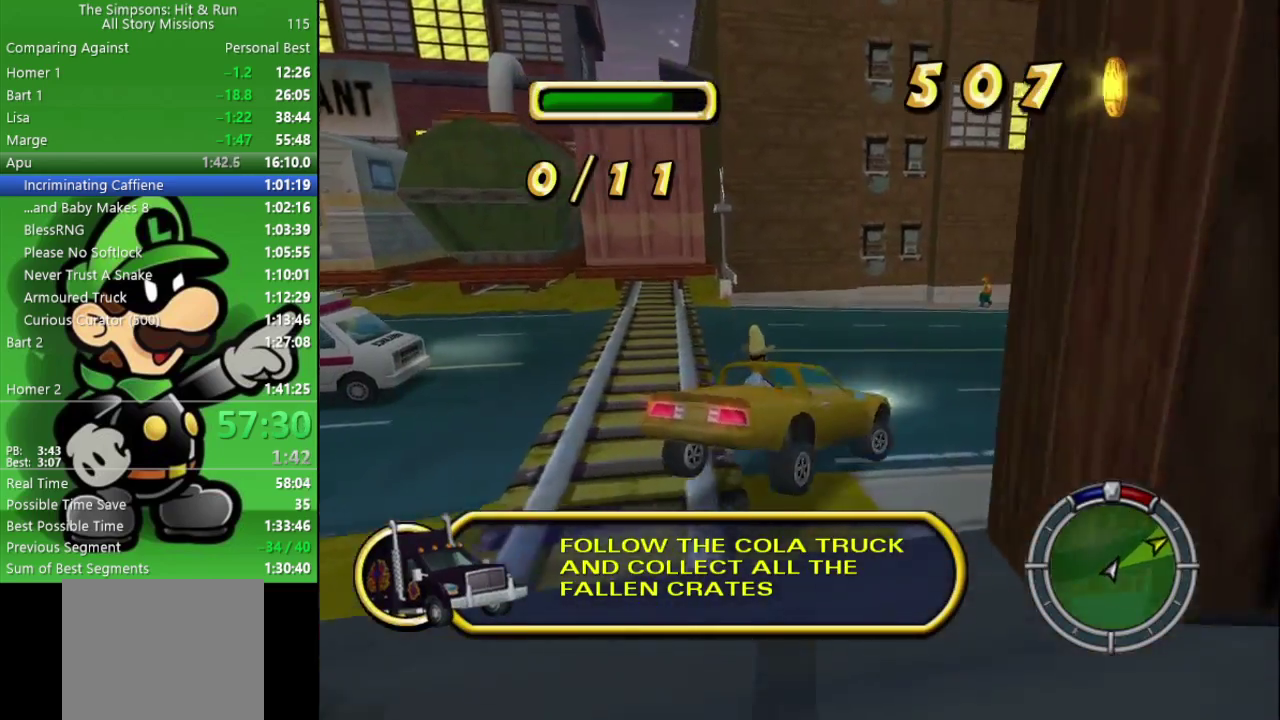
{"buttons": ["CIRCLE"], "left_stick": "center", "right_stick": "center", "events": [[300, "left_stick", "center"]]}
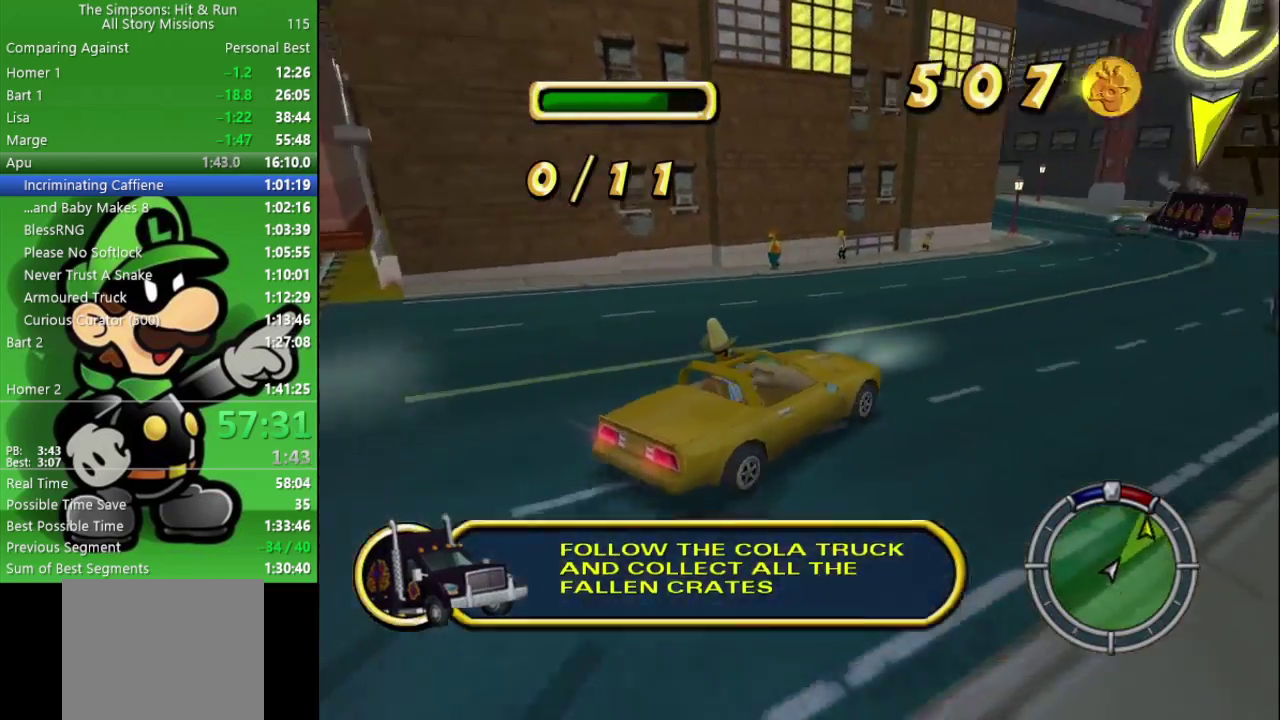
{"buttons": ["CIRCLE"], "left_stick": "center", "right_stick": "center", "events": [[67, "left_stick", "down-right"], [183, "left_stick", "center"]]}
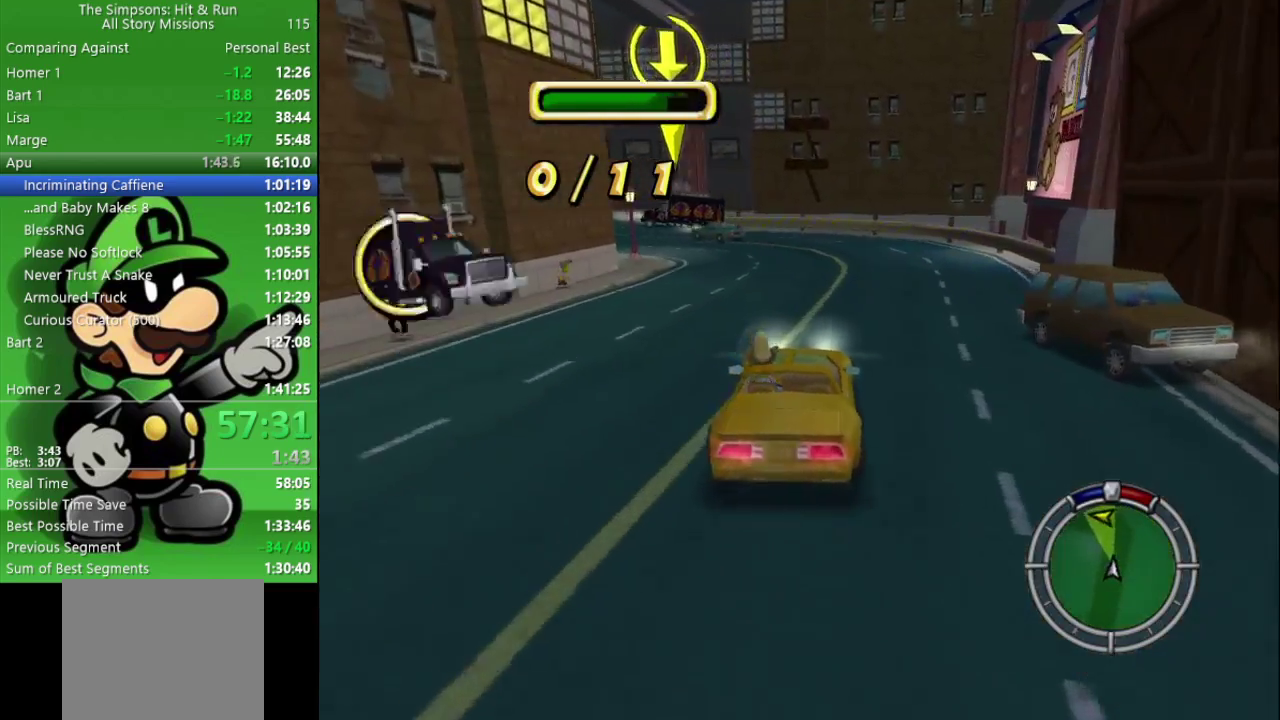
{"buttons": ["CIRCLE"], "left_stick": "up-left", "right_stick": "center", "events": [[67, "left_stick", "left"], [467, "left_stick", "up-left"]]}
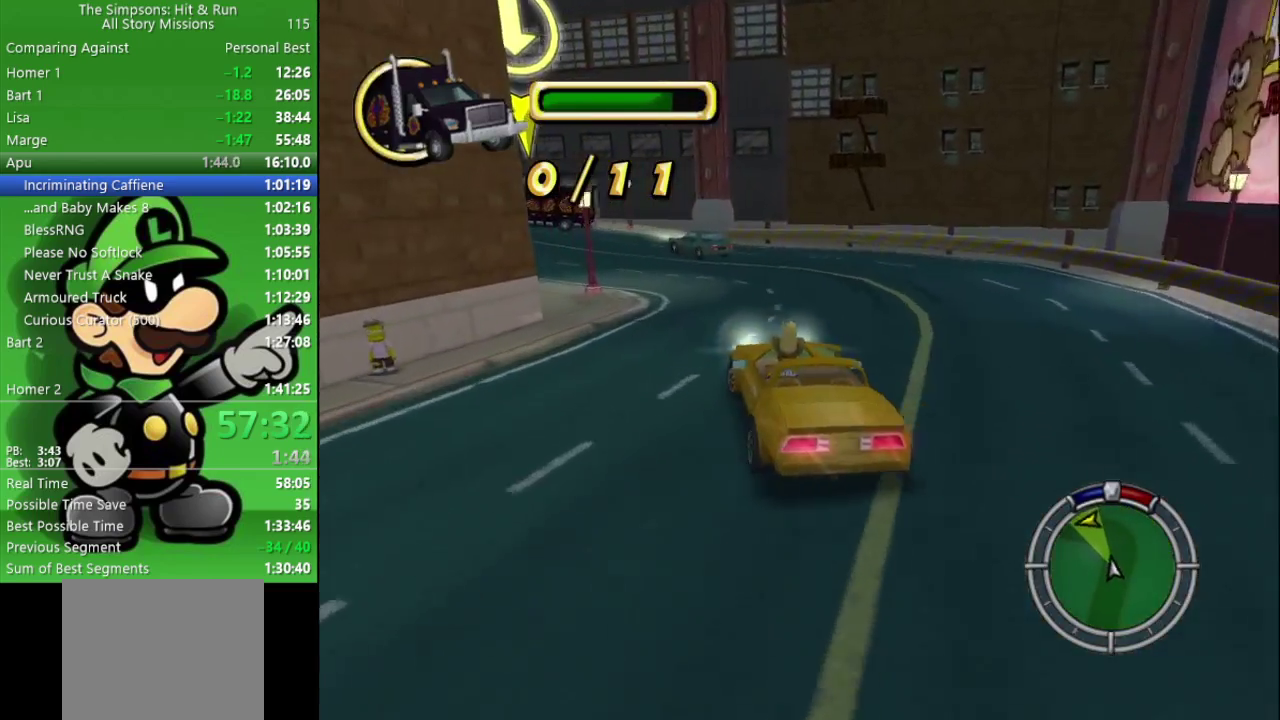
{"buttons": ["CIRCLE"], "left_stick": "center", "right_stick": "center", "events": [[300, "left_stick", "center"]]}
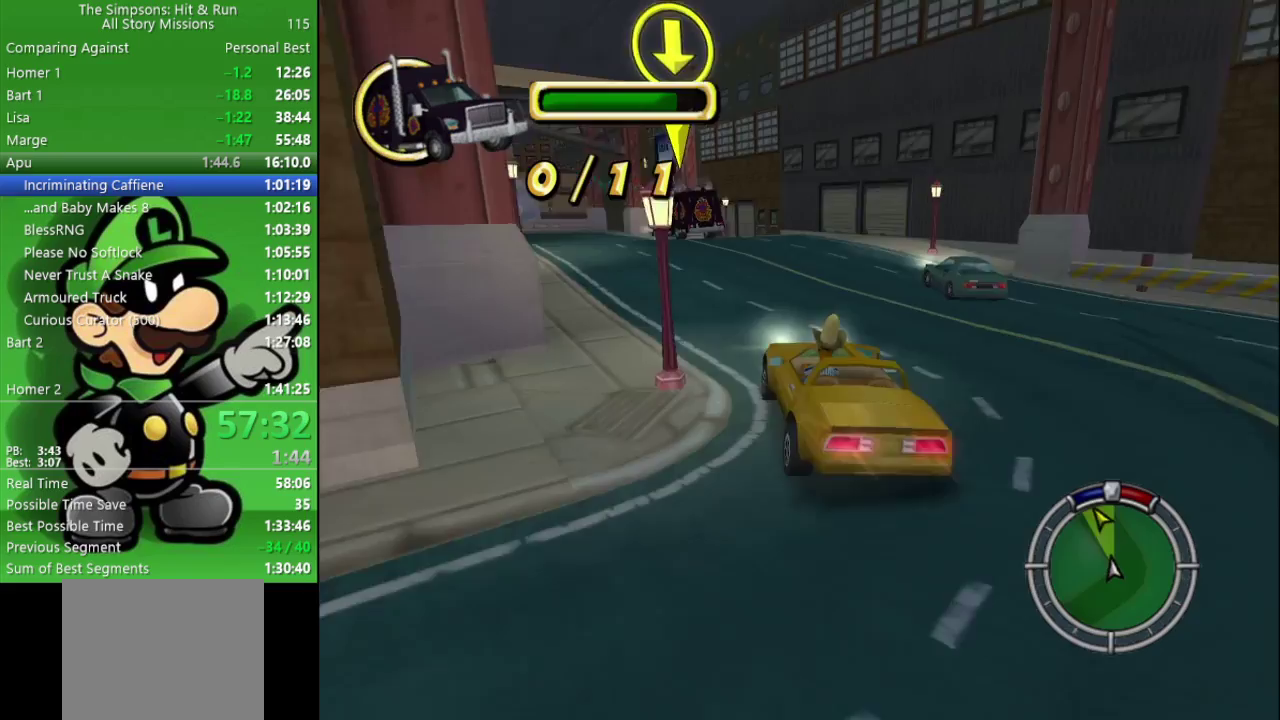
{"buttons": ["CIRCLE"], "left_stick": "up-left", "right_stick": "center", "events": [[233, "left_stick", "left"], [417, "left_stick", "up-left"]]}
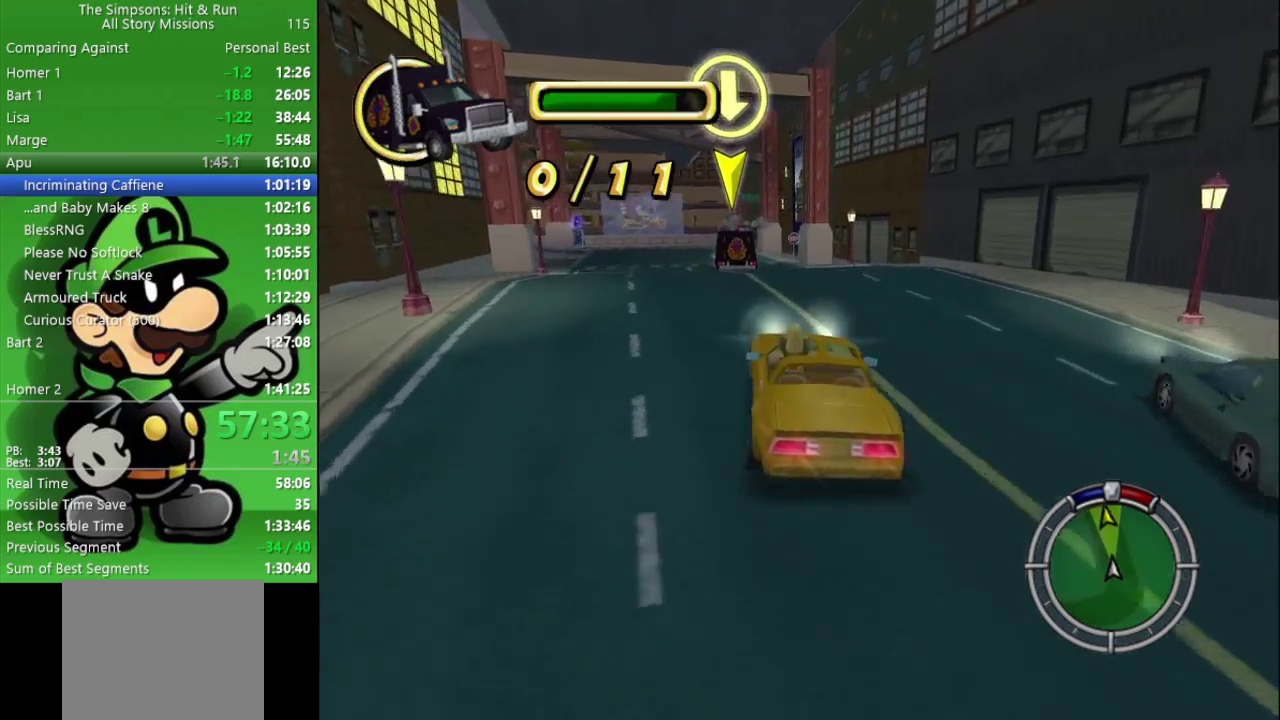
{"buttons": ["CIRCLE"], "left_stick": "center", "right_stick": "center", "events": [[50, "left_stick", "center"], [383, "left_stick", "right"], [433, "left_stick", "center"]]}
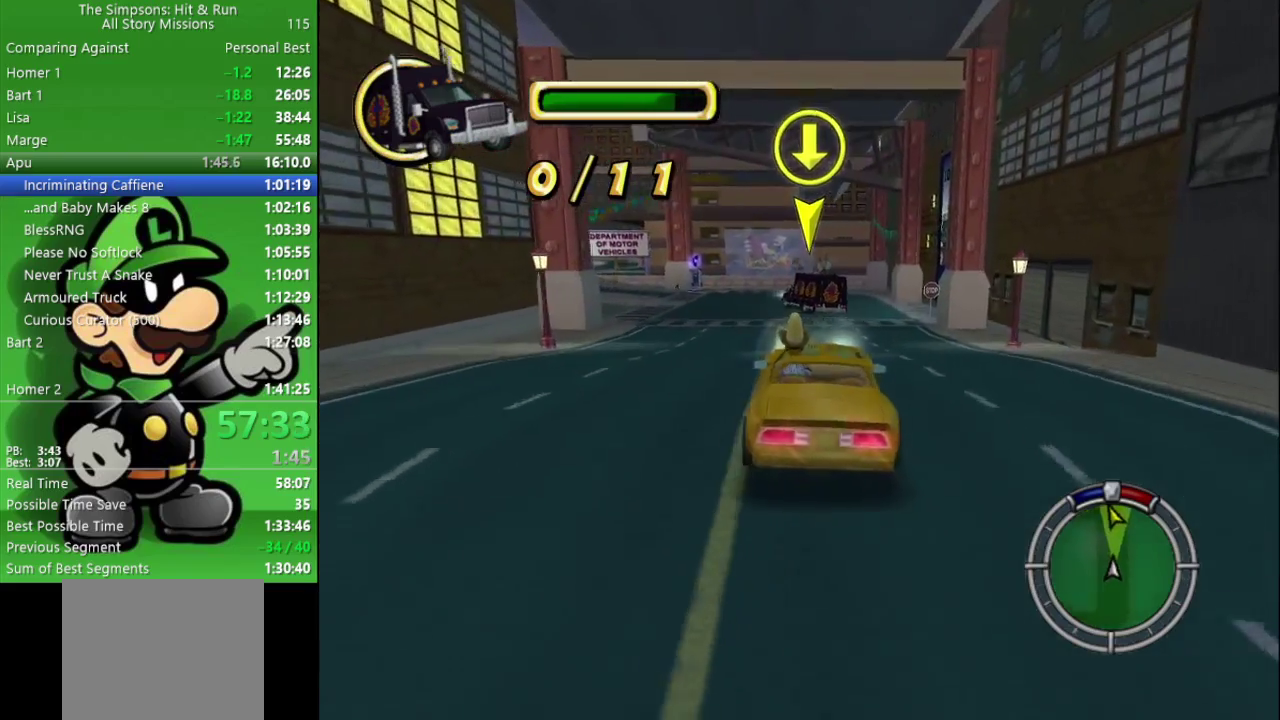
{"buttons": ["CIRCLE"], "left_stick": "up-left", "right_stick": "center", "events": [[400, "left_stick", "left"], [450, "left_stick", "up-left"]]}
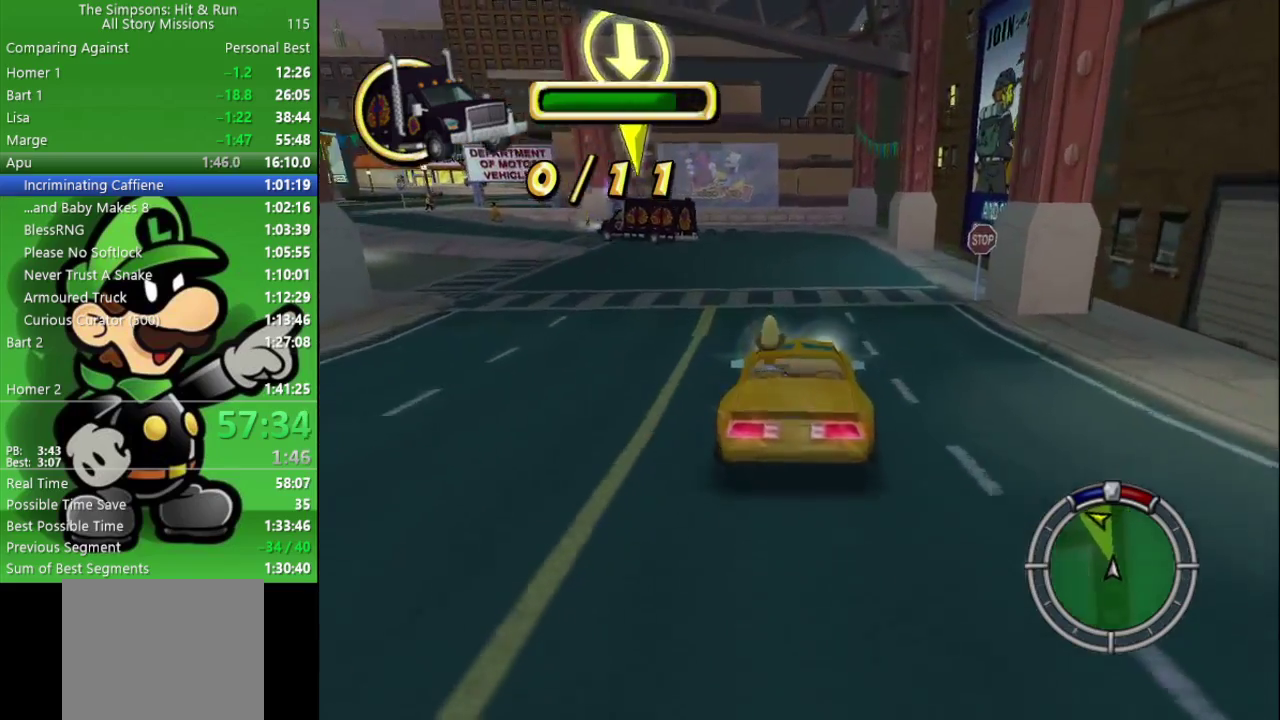
{"buttons": [], "left_stick": "left", "right_stick": "center", "events": [[183, "CIRCLE", "up"], [483, "left_stick", "left"]]}
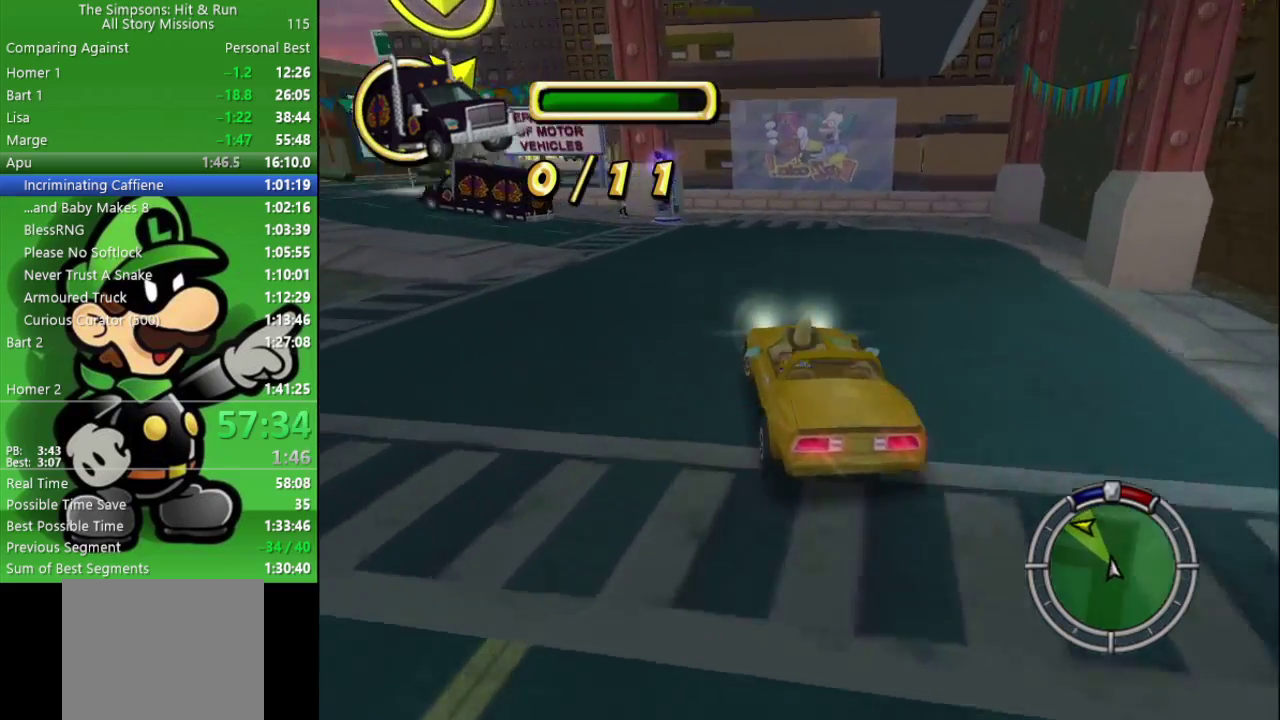
{"buttons": ["CIRCLE"], "left_stick": "up-left", "right_stick": "center", "events": [[150, "left_stick", "up-left"], [333, "CIRCLE", "down"]]}